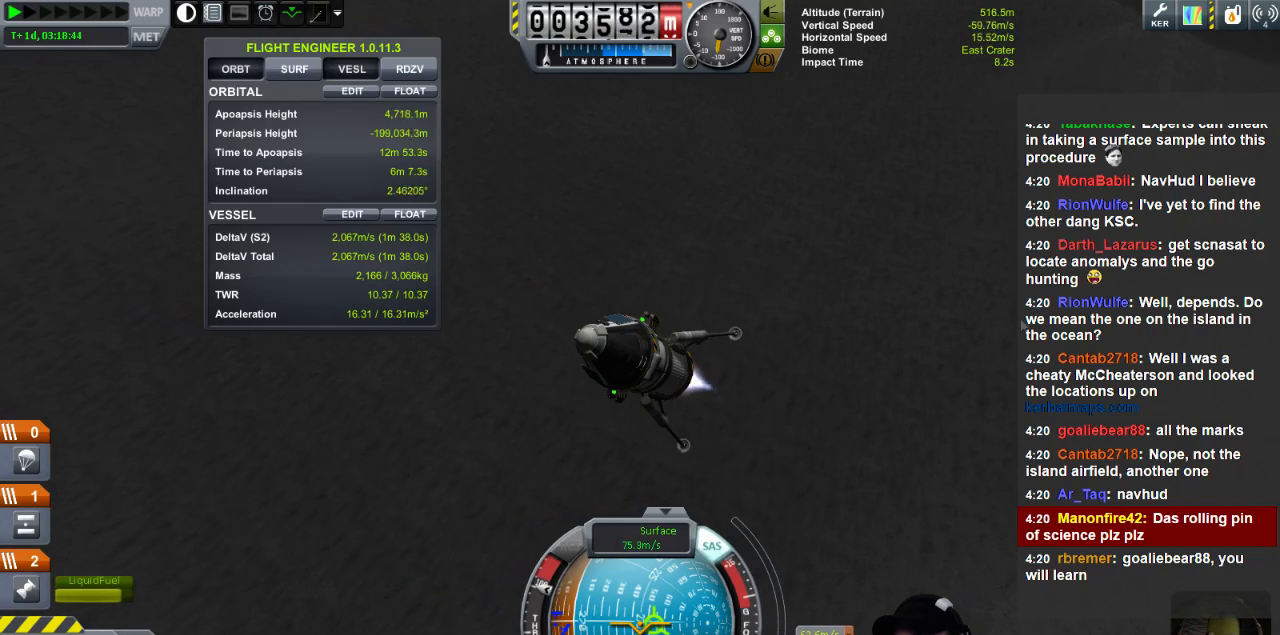
Gameplay with keyboard; each line is a JSON object with the keys held at the frame after it. "events" lists presses ("down") and releases ("up") of "a", "d", "e", "h", "i", "j", "k", "l", "n", "q", "s" and "w" between this image and that frame as [ms after this image, input, new state], when the widget could be followed in between. No other keys are recorded. Mouse input is not recorded.
{"keys": [], "events": [[360, "a", "down"], [440, "a", "up"]]}
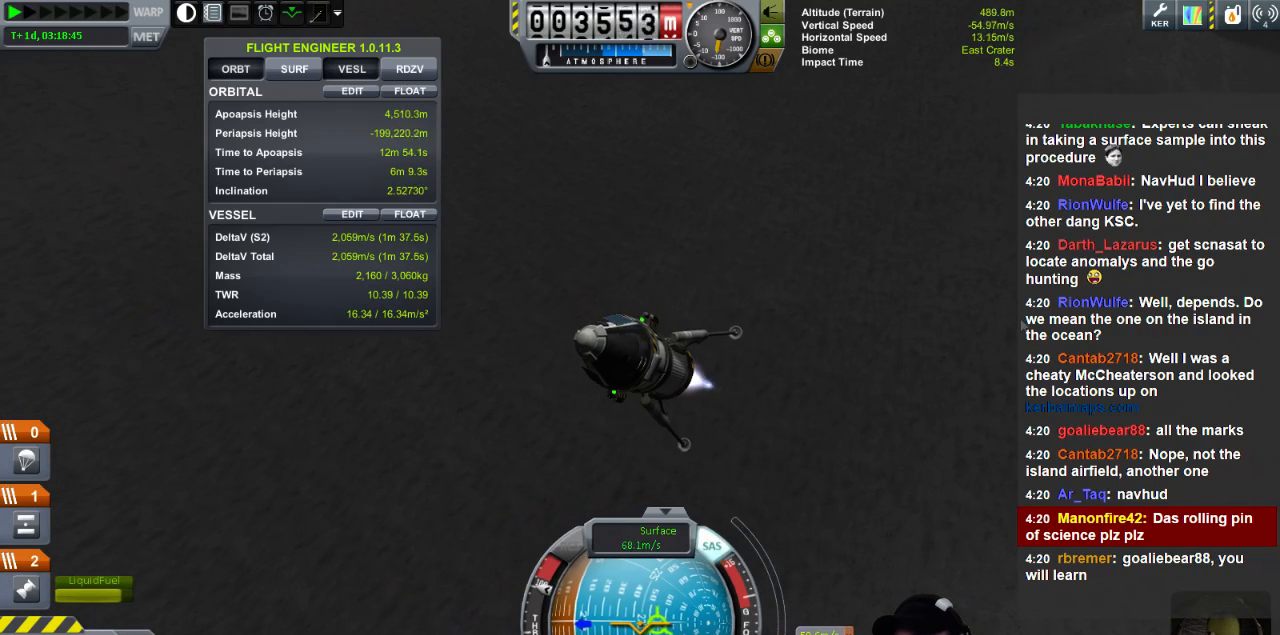
{"keys": [], "events": [[120, "d", "down"], [160, "d", "up"]]}
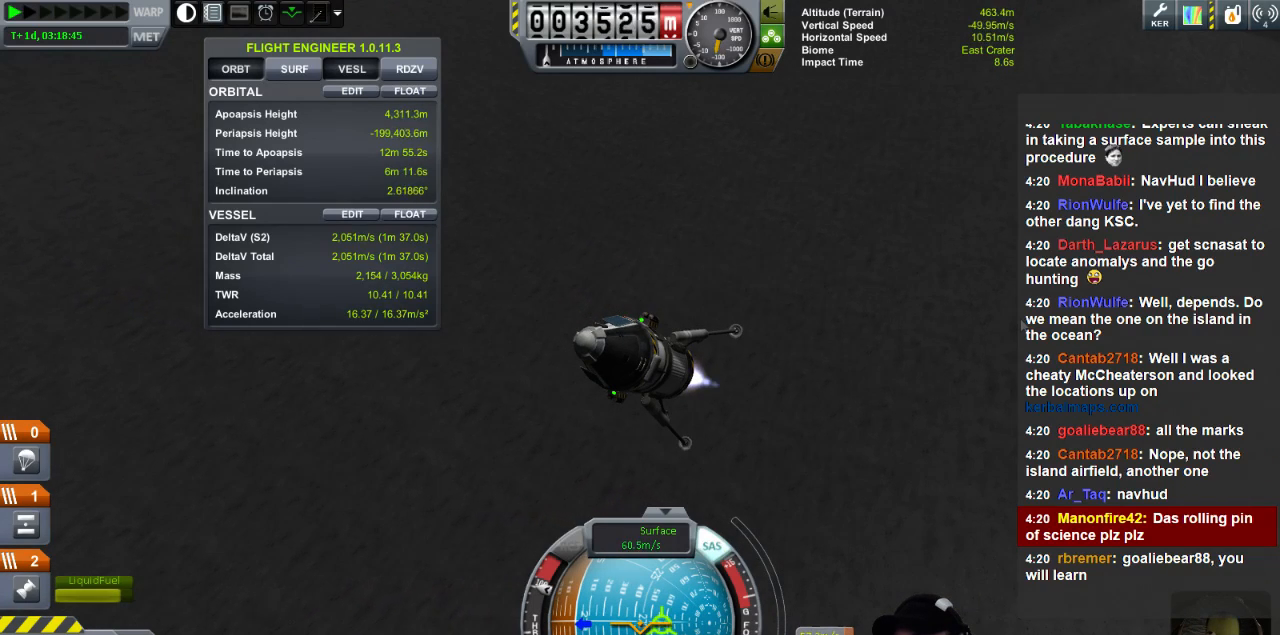
{"keys": [], "events": []}
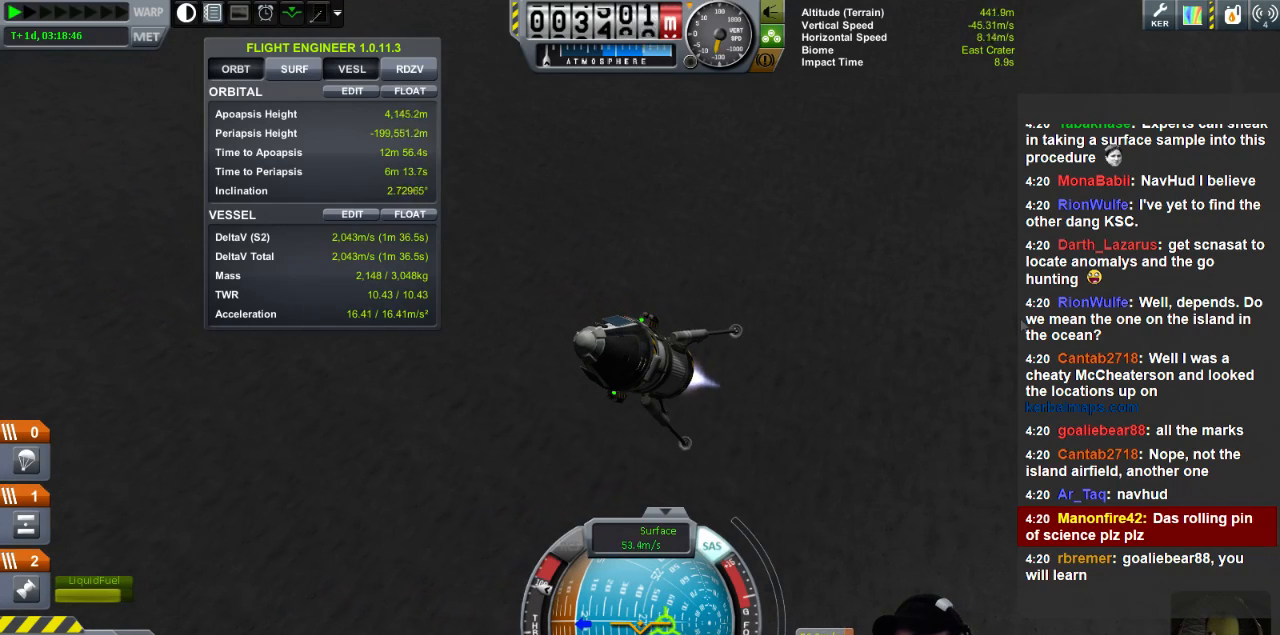
{"keys": [], "events": []}
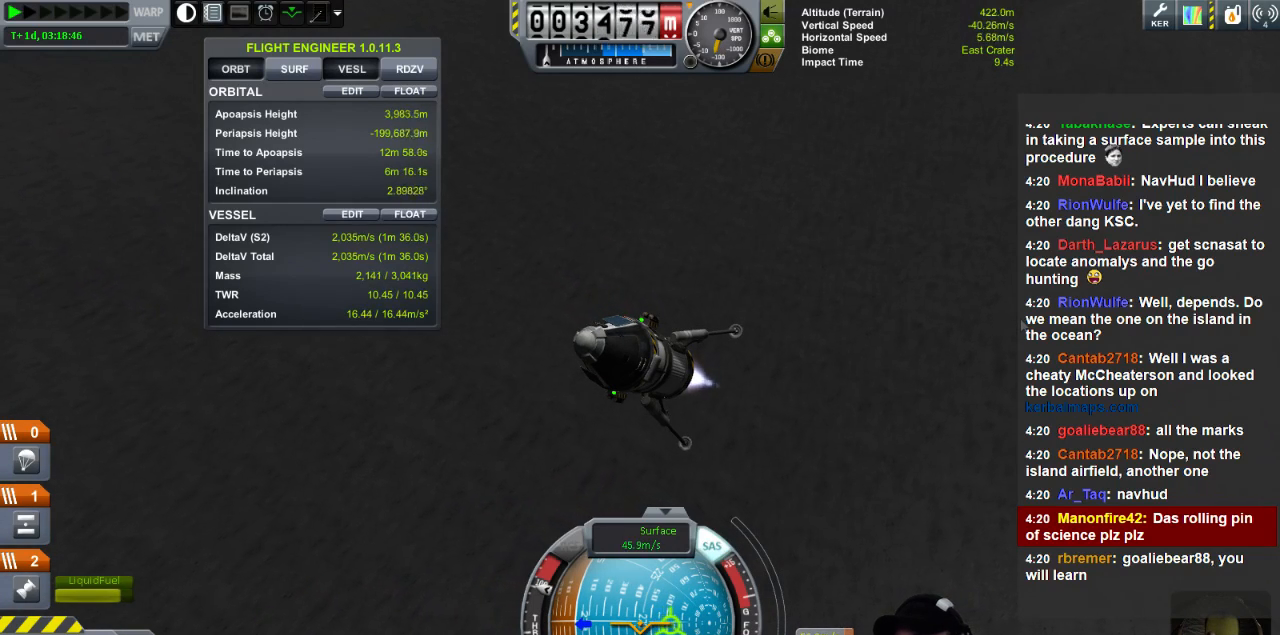
{"keys": ["d"], "events": [[400, "d", "down"]]}
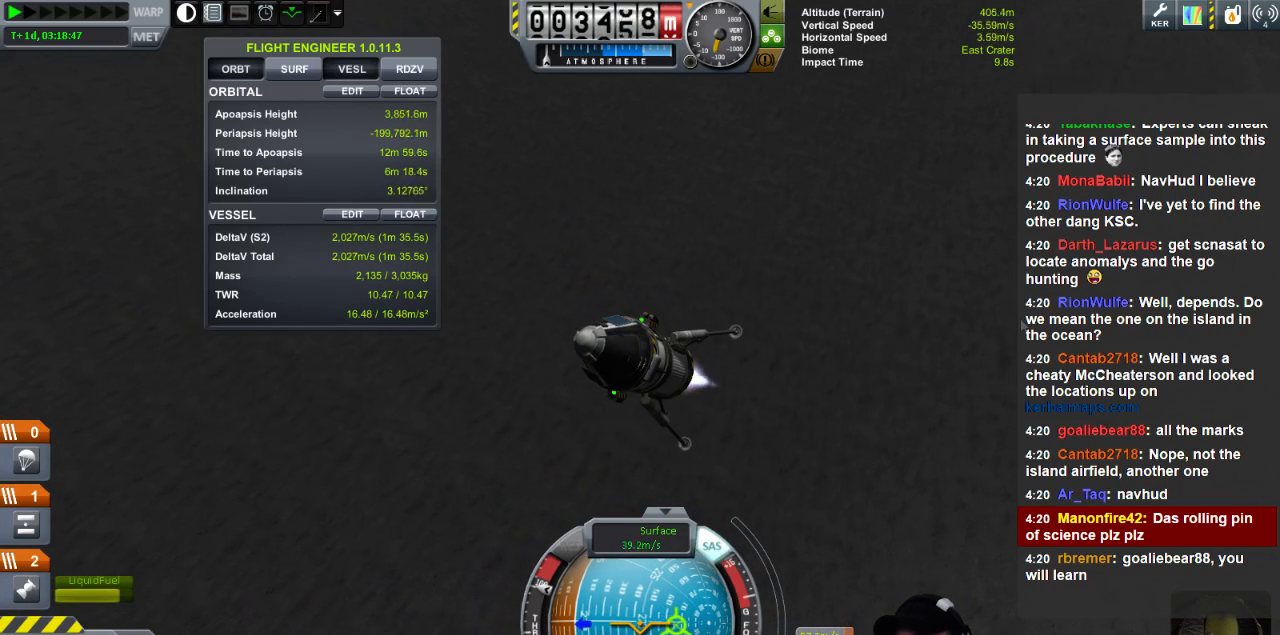
{"keys": [], "events": [[120, "d", "up"], [360, "d", "down"], [480, "d", "up"]]}
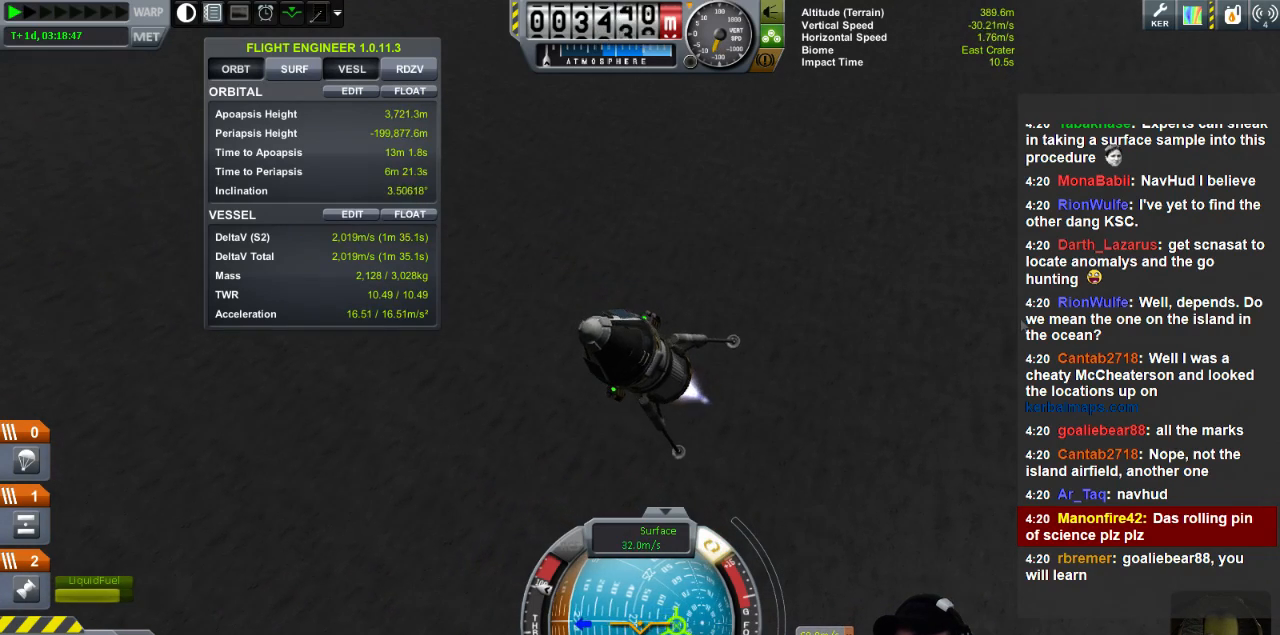
{"keys": [], "events": [[40, "d", "down"], [240, "d", "up"]]}
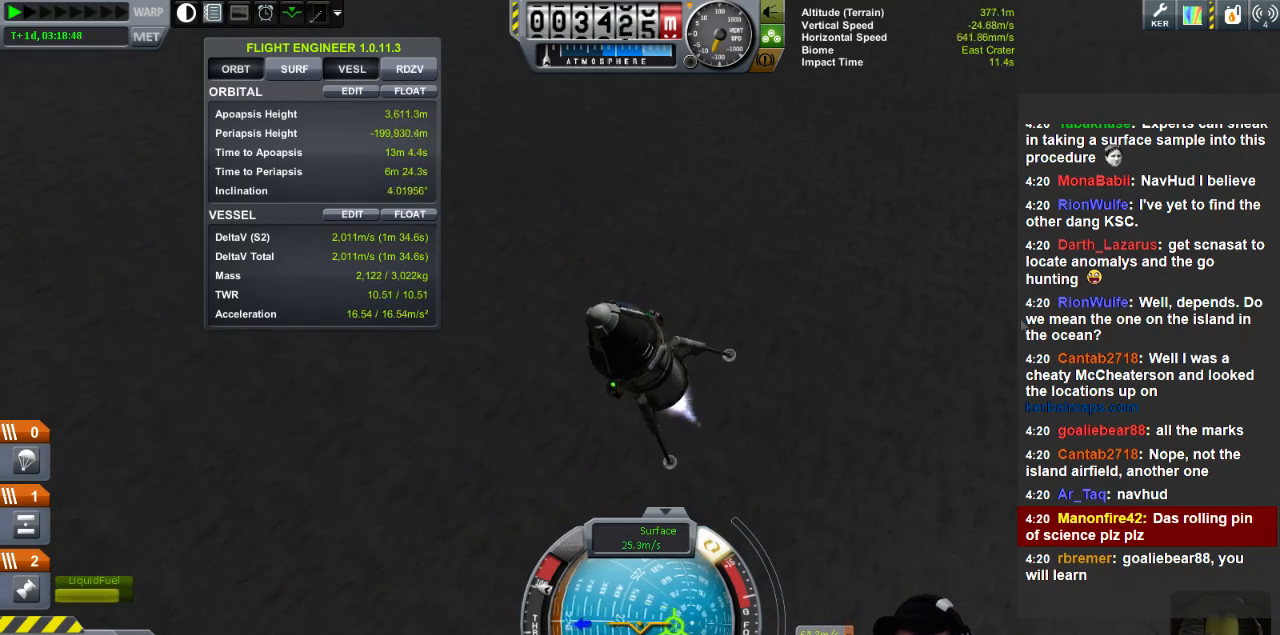
{"keys": ["d"], "events": [[80, "w", "down"], [120, "d", "down"], [280, "d", "up"], [280, "w", "up"], [440, "d", "down"]]}
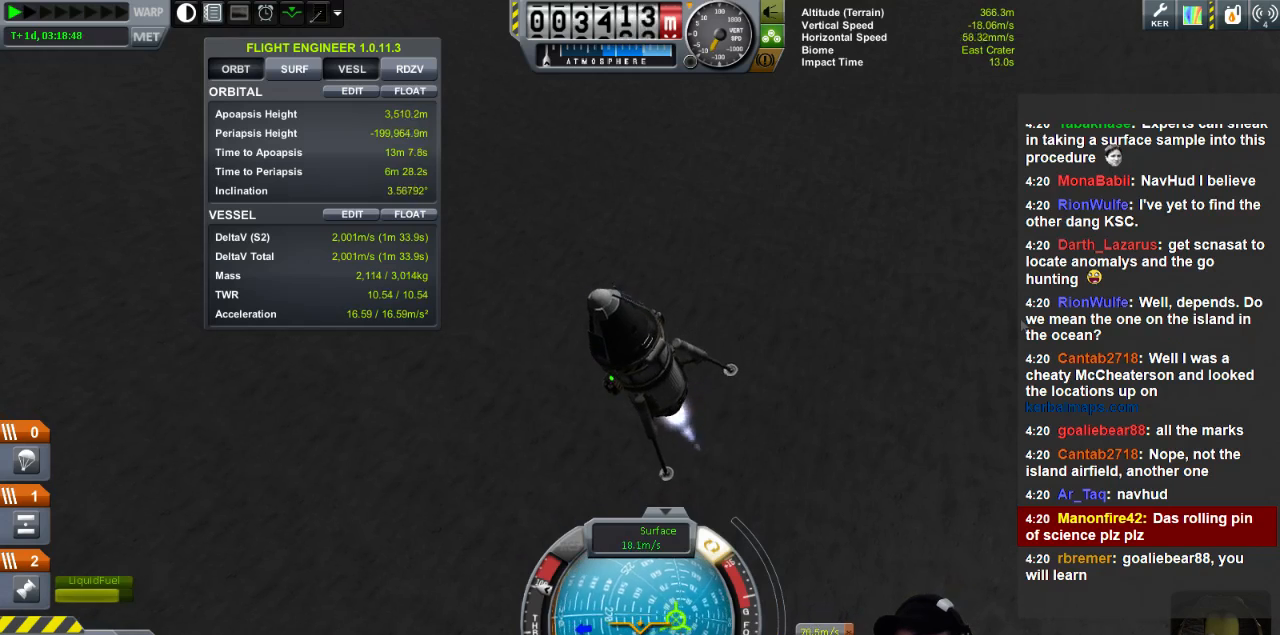
{"keys": ["d"], "events": [[160, "d", "up"], [440, "d", "down"]]}
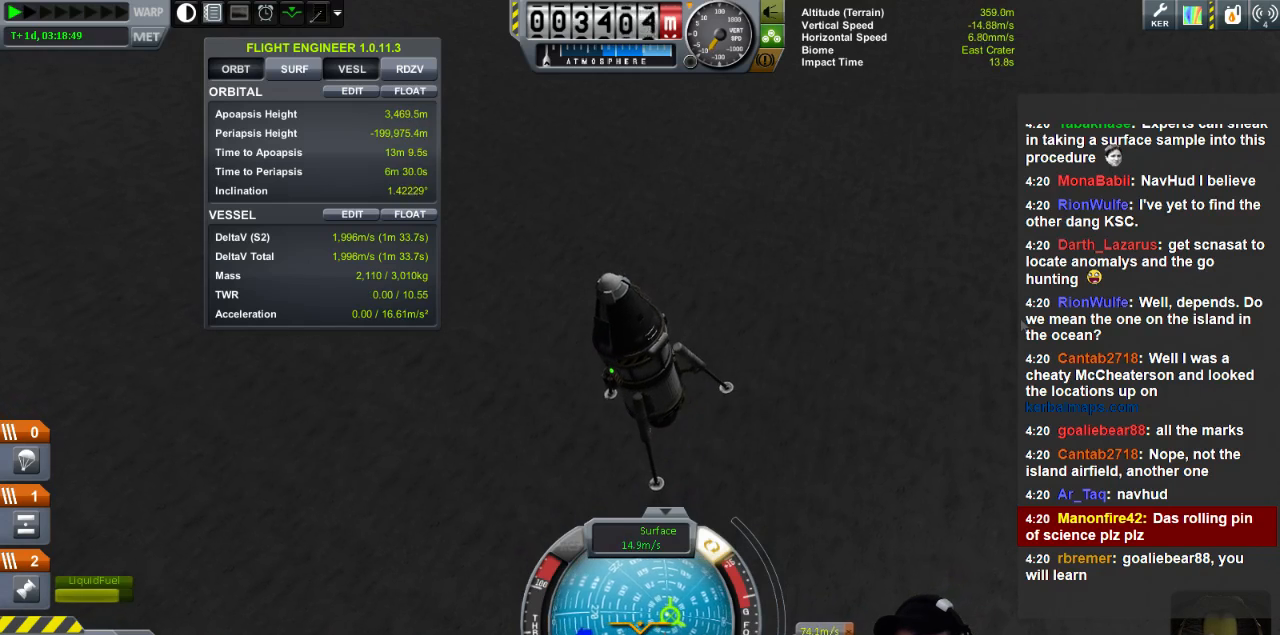
{"keys": [], "events": [[240, "d", "up"], [480, "s", "down"], [520, "s", "up"]]}
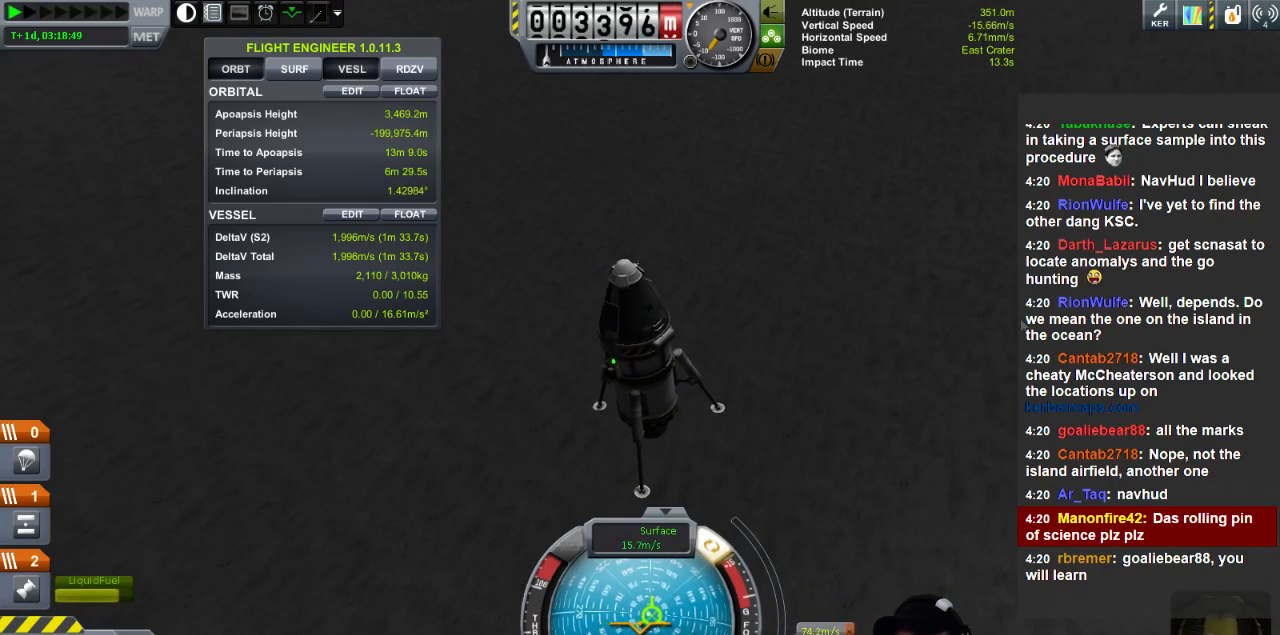
{"keys": [], "events": [[120, "s", "down"], [240, "s", "up"]]}
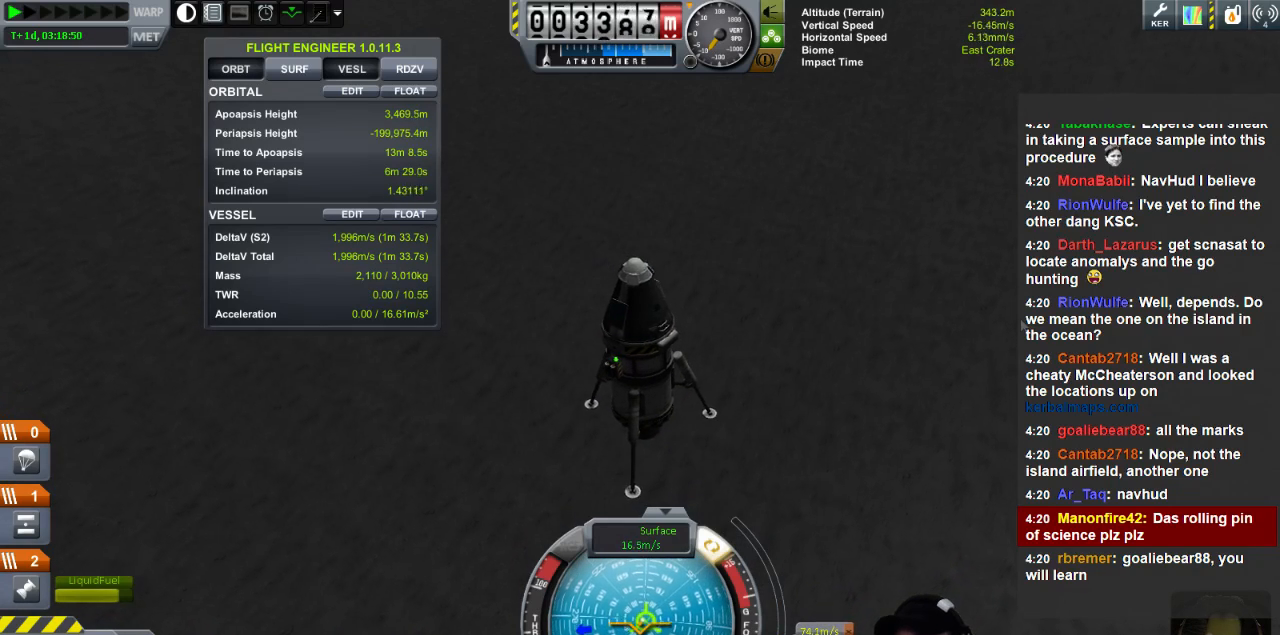
{"keys": [], "events": [[120, "d", "down"], [240, "d", "up"], [360, "w", "down"], [480, "w", "up"]]}
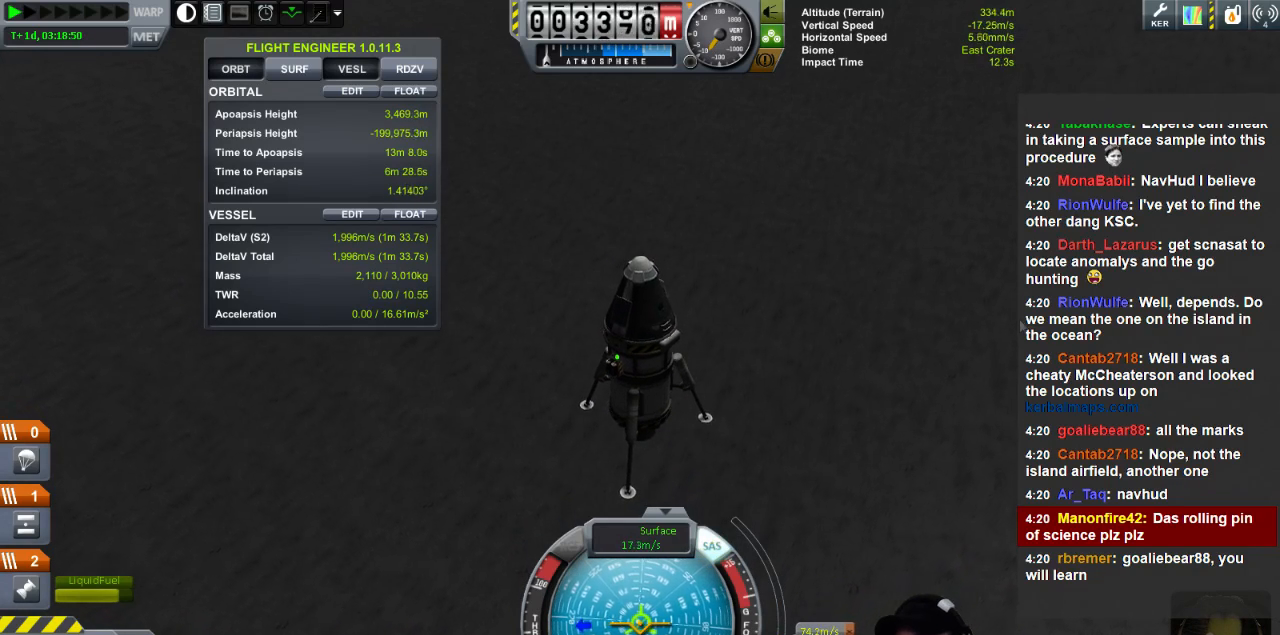
{"keys": [], "events": [[80, "a", "down"], [200, "w", "down"], [240, "a", "up"], [240, "w", "up"], [400, "d", "down"], [480, "d", "up"]]}
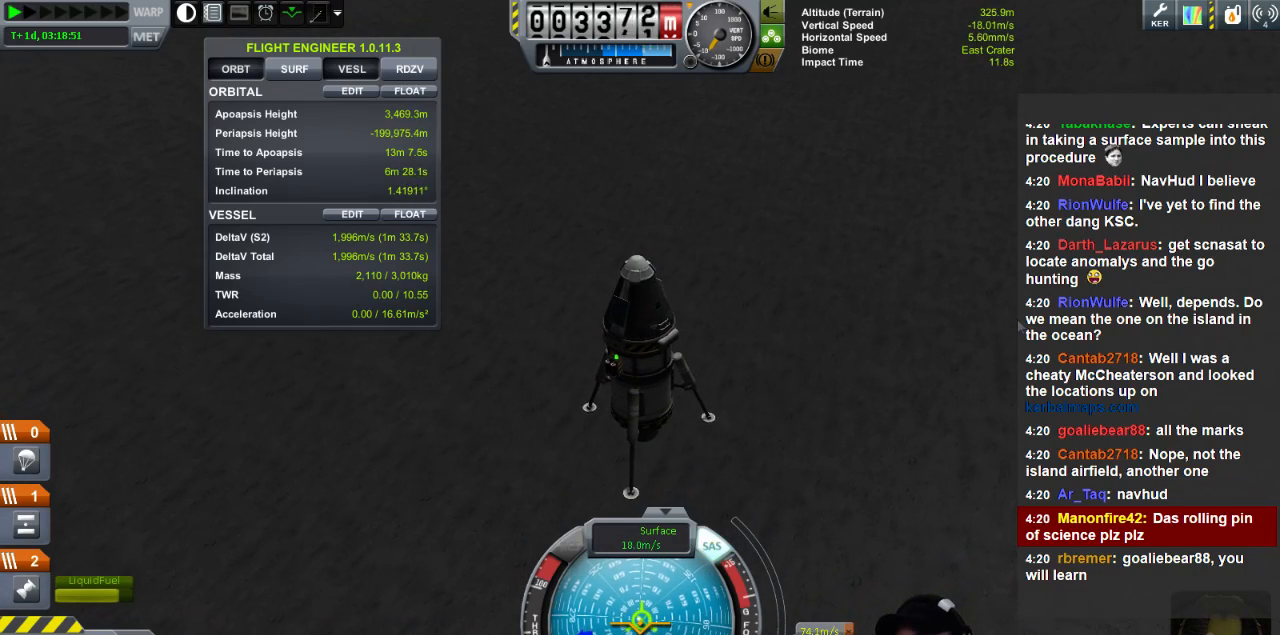
{"keys": [], "events": [[320, "s", "down"], [440, "s", "up"]]}